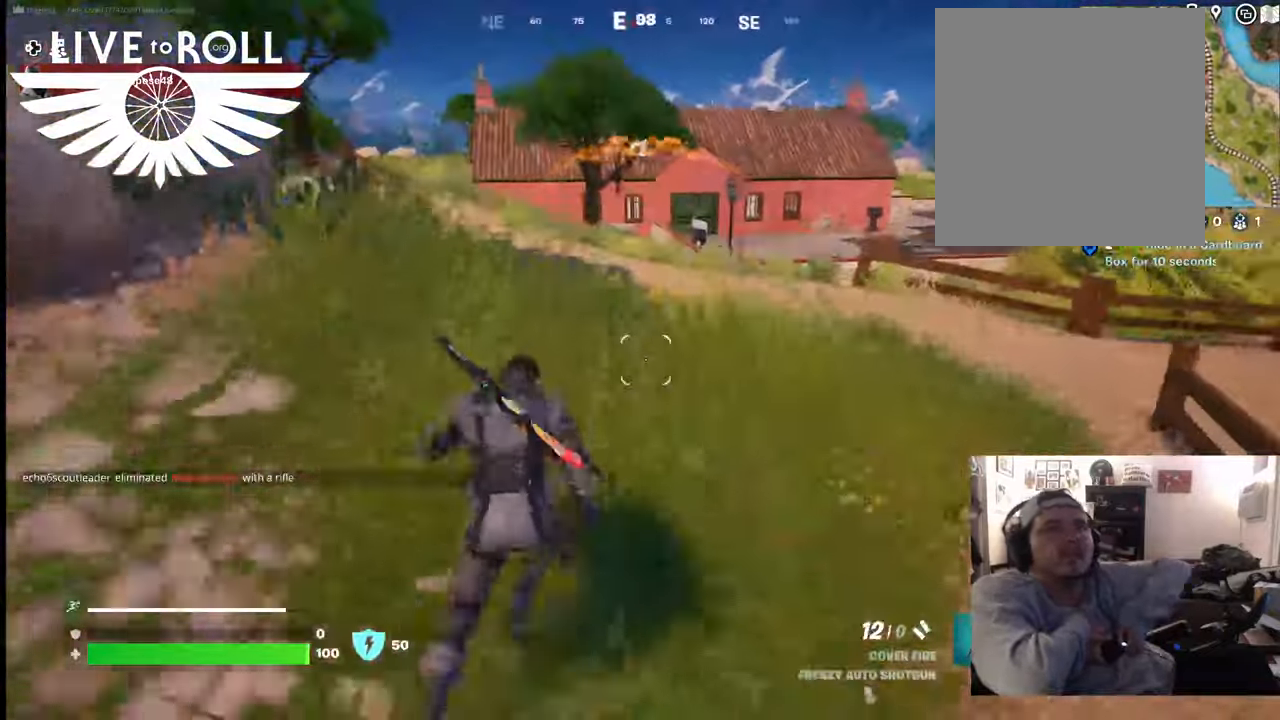
Gameplay with a controller (Xbox layout); each line is a JSON object with the inputs held at the frame after it. "events" lists button and stick changes between this image and that frame as [ms after this image, input, new state], when the widget could be followed in between.
{"buttons": [], "left_stick": "up", "right_stick": "center", "events": [[34, "right_stick", "left"], [367, "right_stick", "center"]]}
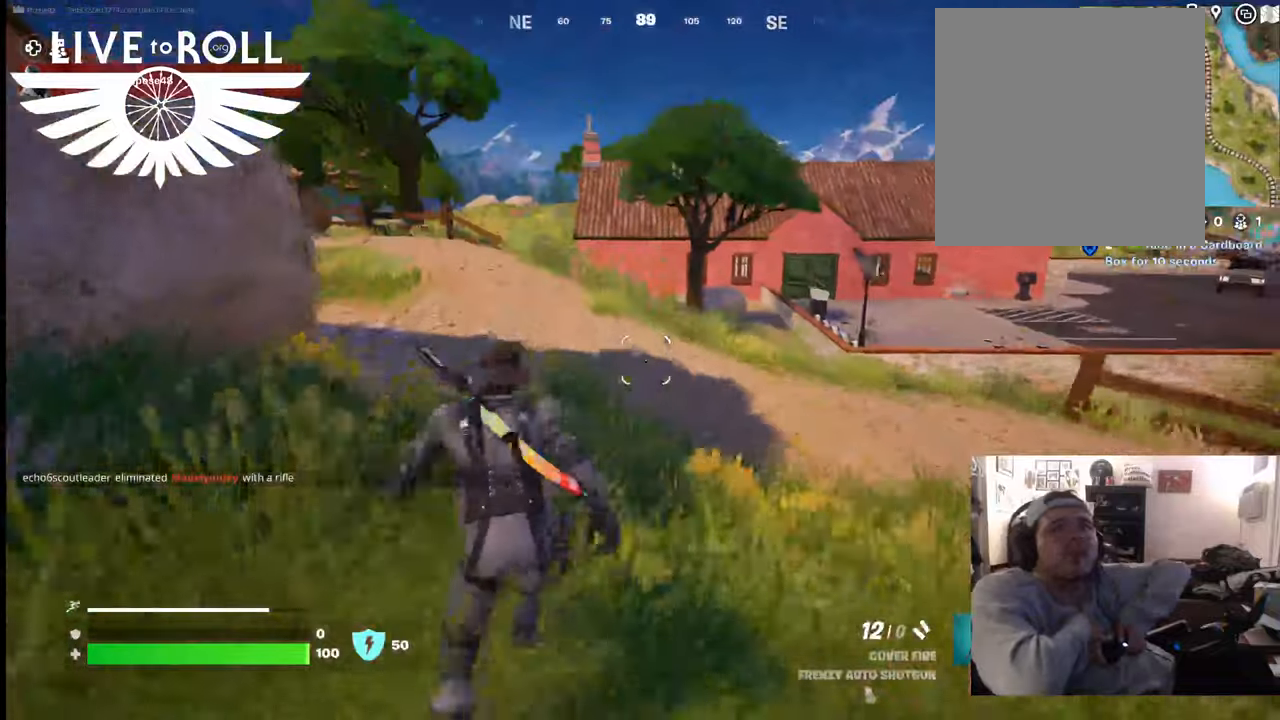
{"buttons": [], "left_stick": "up", "right_stick": "up-right", "events": [[100, "right_stick", "up-right"]]}
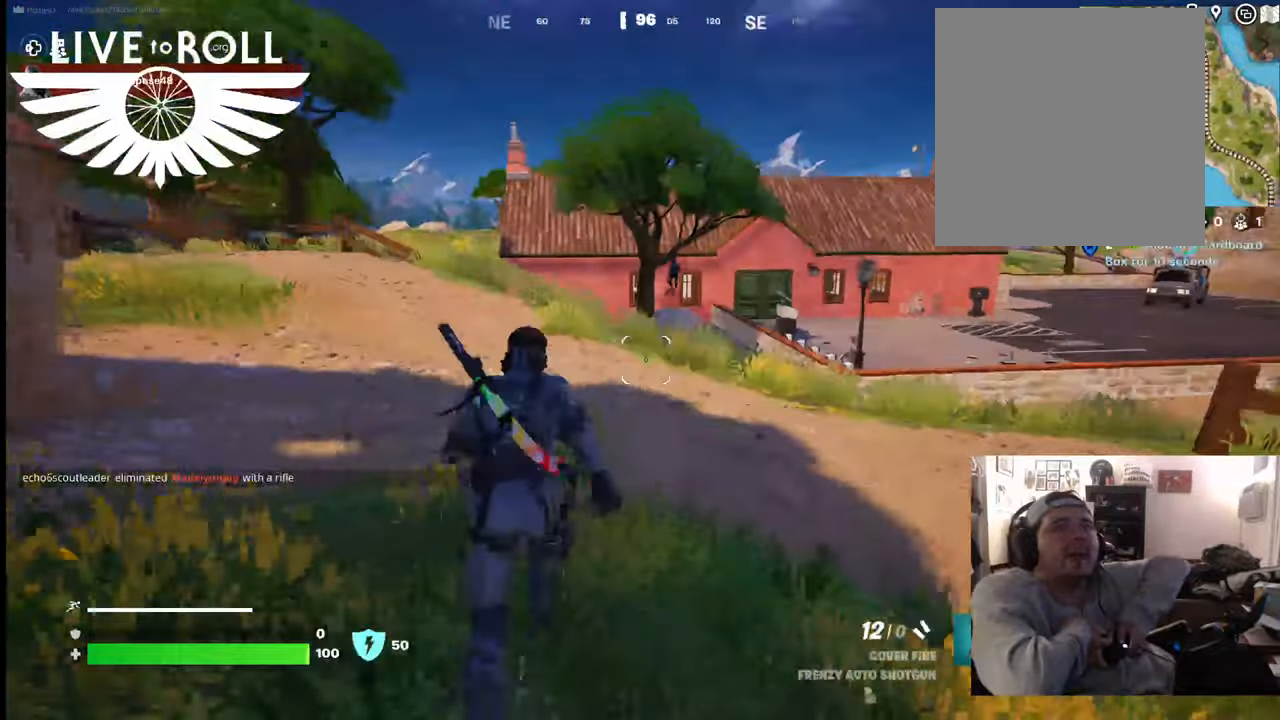
{"buttons": [], "left_stick": "up", "right_stick": "center", "events": [[200, "right_stick", "center"]]}
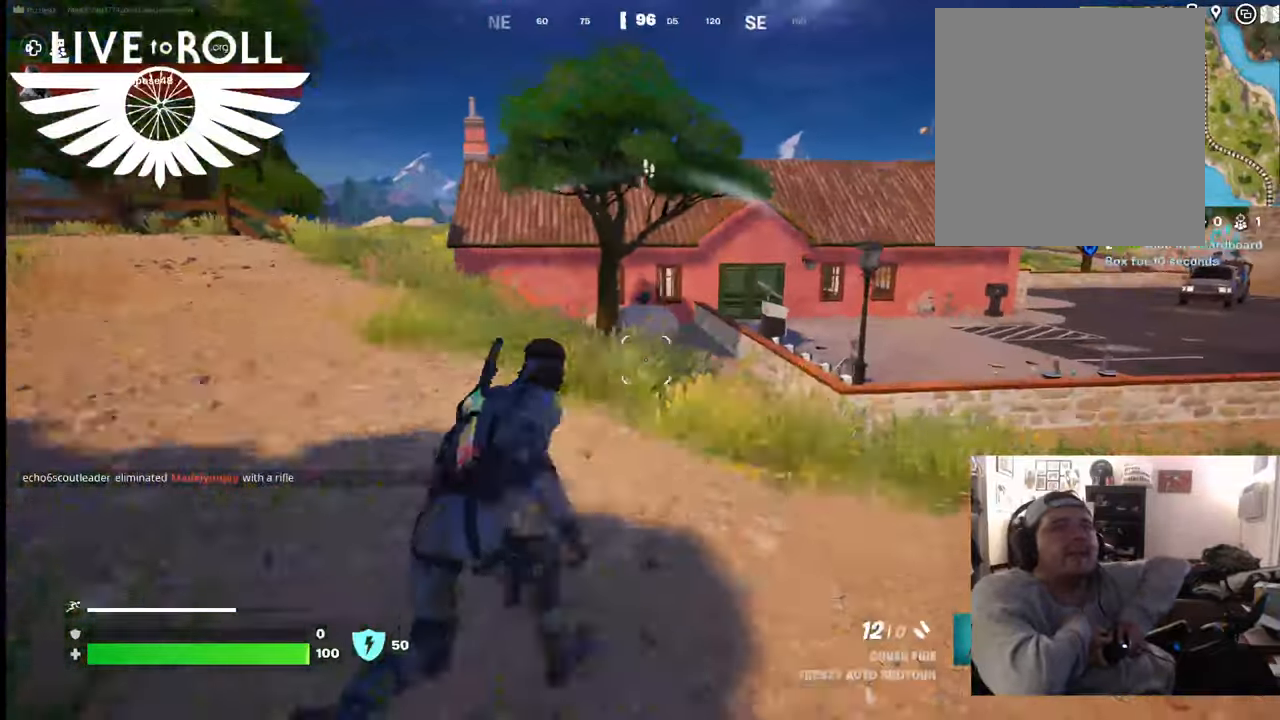
{"buttons": [], "left_stick": "up", "right_stick": "center", "events": [[367, "R2", "down"], [434, "R2", "up"]]}
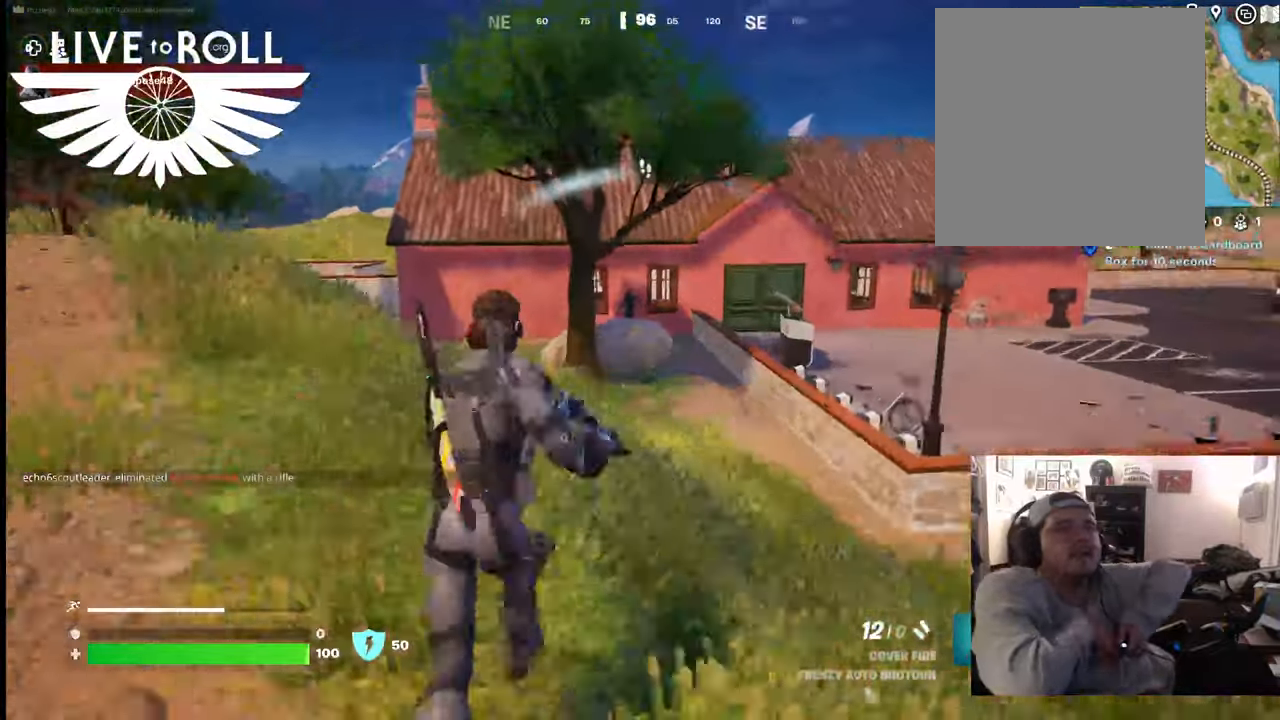
{"buttons": [], "left_stick": "up", "right_stick": "center", "events": [[234, "right_stick", "up"], [400, "right_stick", "center"]]}
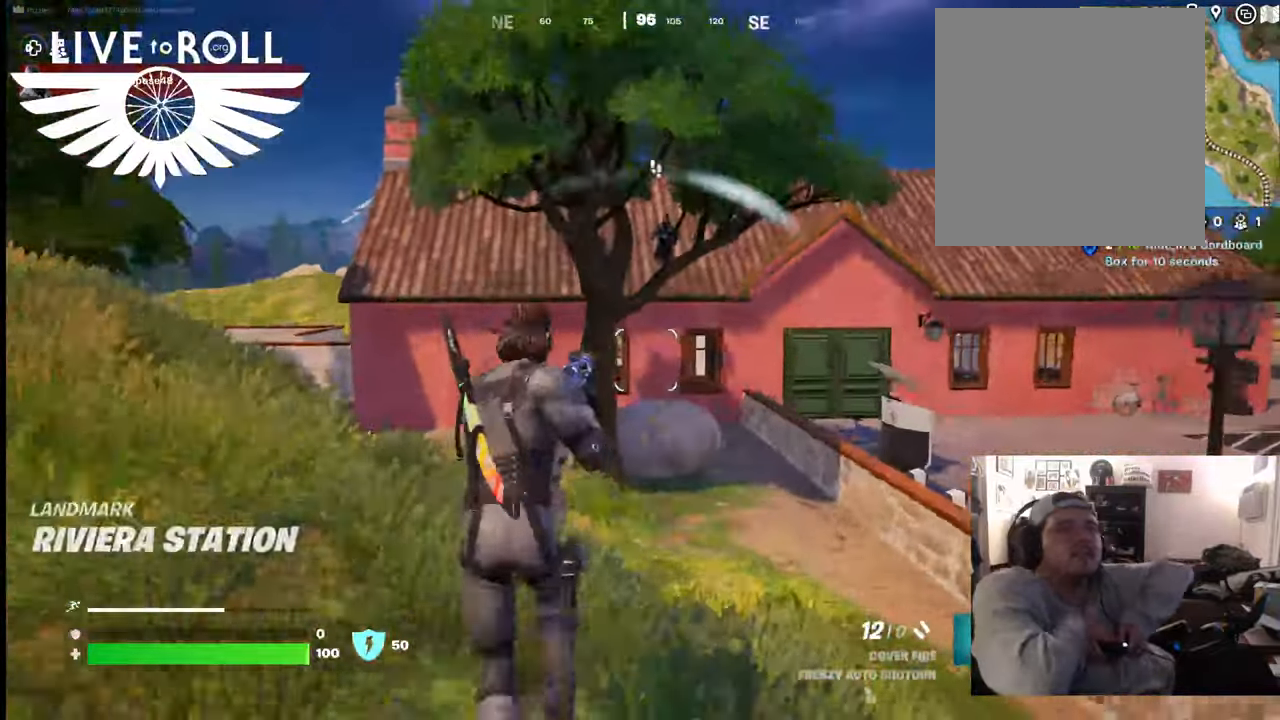
{"buttons": [], "left_stick": "up-right", "right_stick": "center", "events": [[467, "left_stick", "up-right"]]}
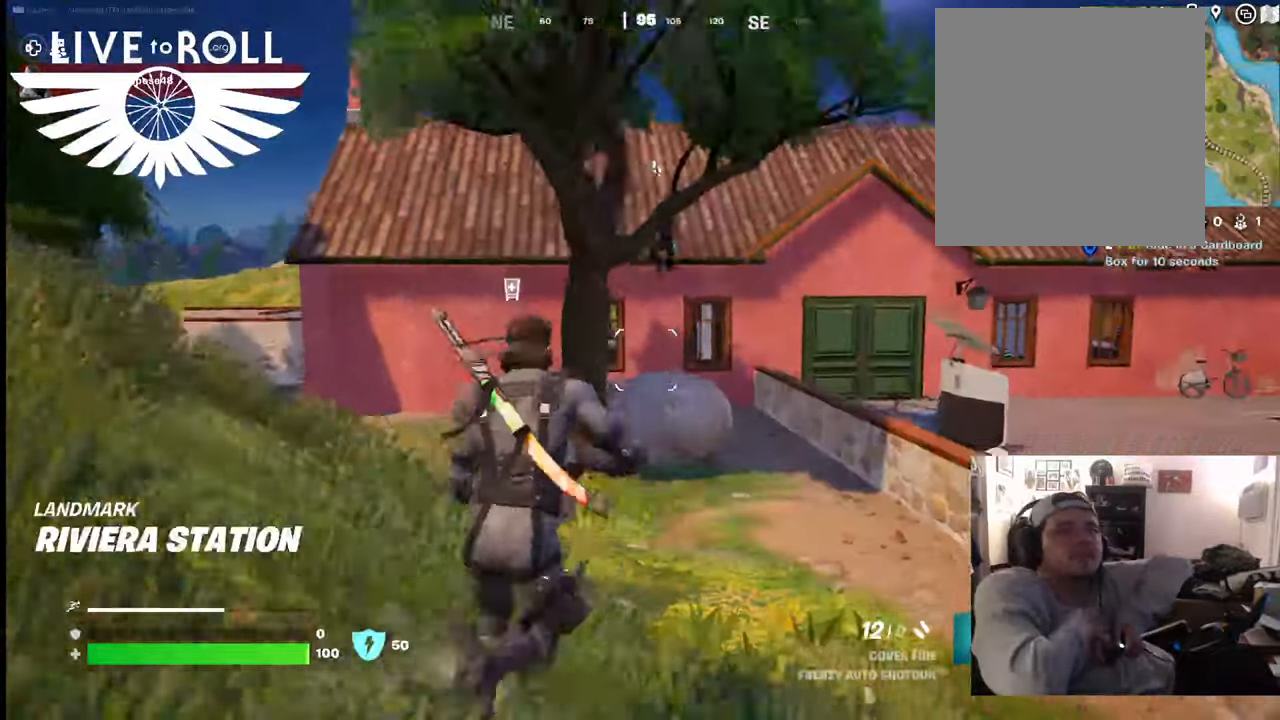
{"buttons": [], "left_stick": "up", "right_stick": "center", "events": [[267, "right_stick", "up-left"], [367, "right_stick", "center"], [434, "left_stick", "up"]]}
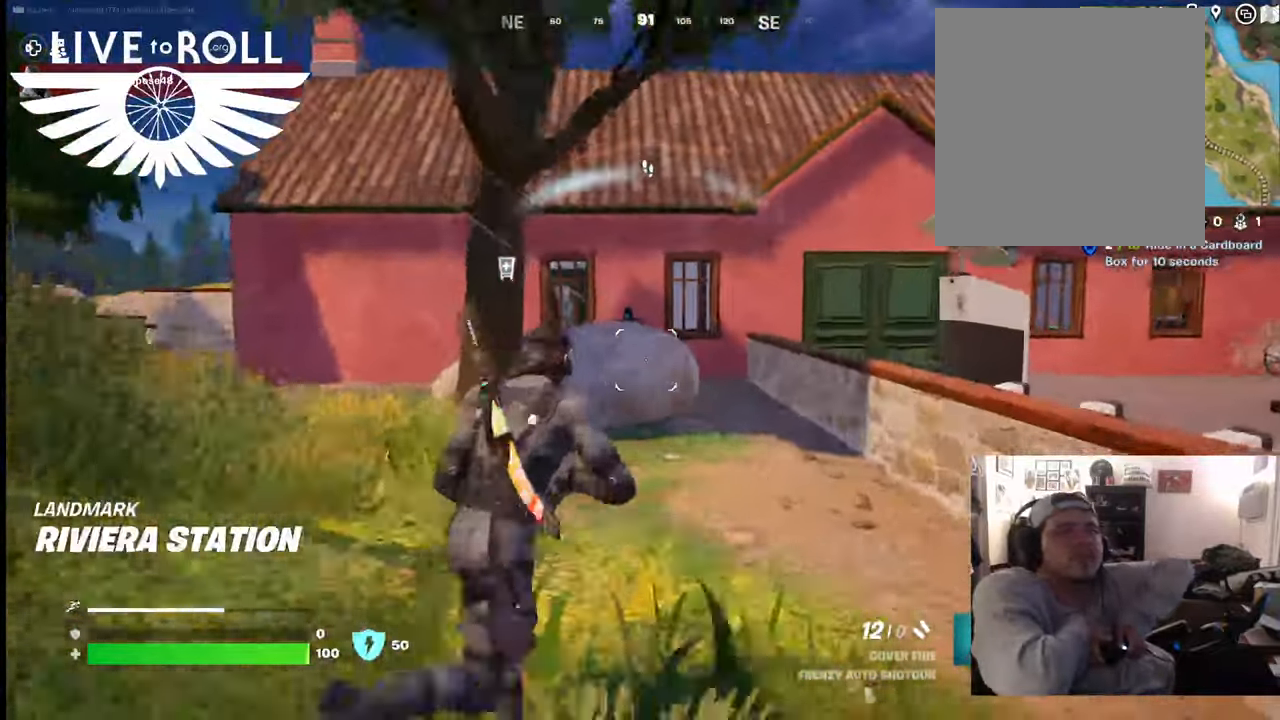
{"buttons": [], "left_stick": "up-right", "right_stick": "left", "events": [[167, "right_stick", "left"], [200, "left_stick", "up-right"]]}
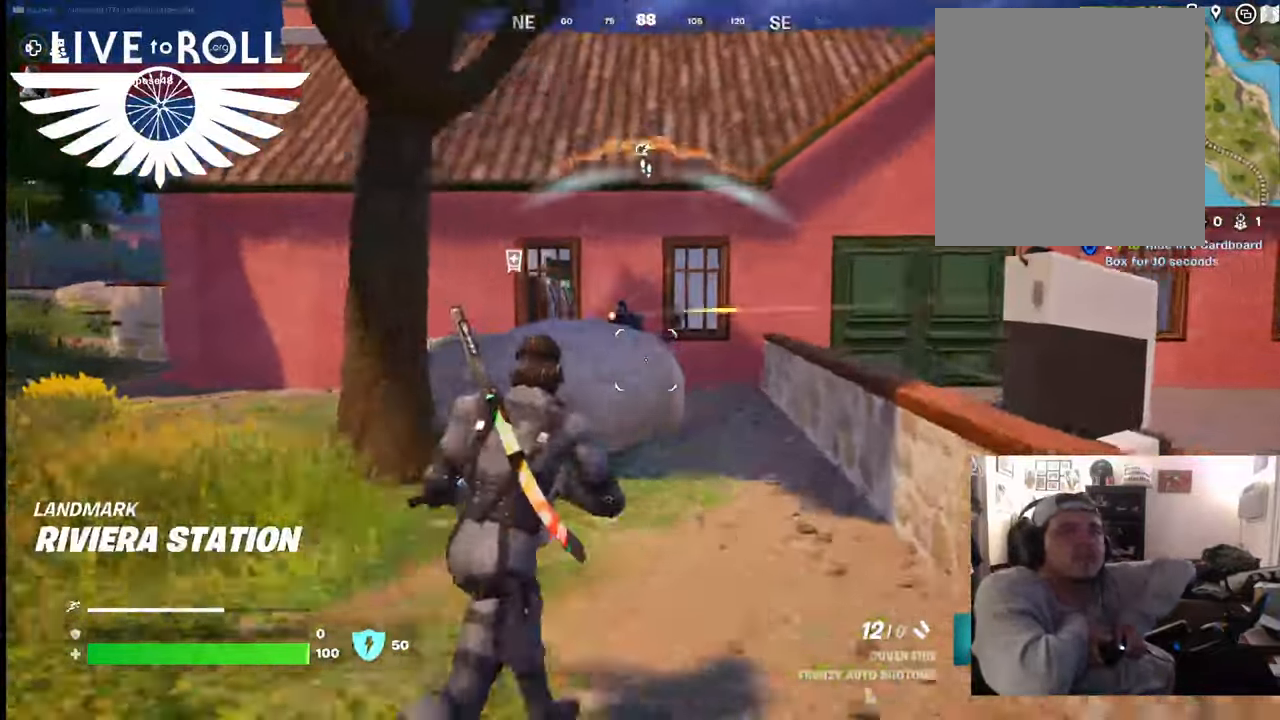
{"buttons": [], "left_stick": "up-right", "right_stick": "left", "events": []}
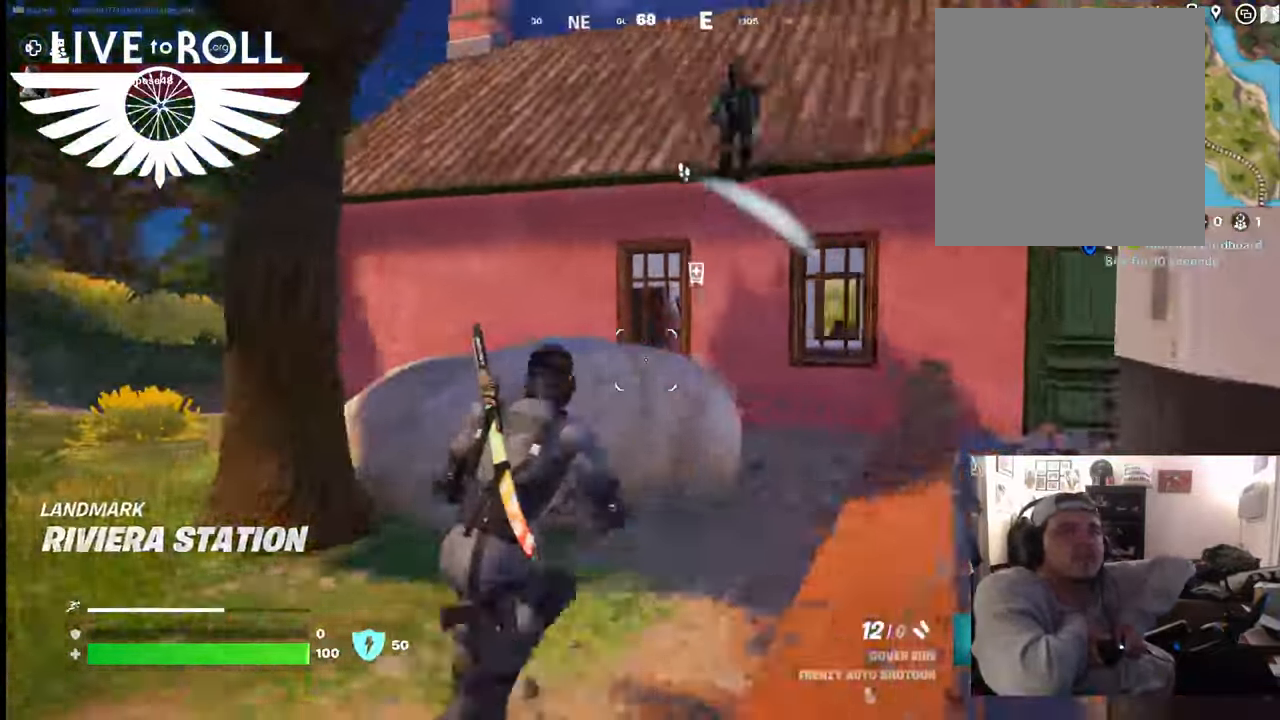
{"buttons": [], "left_stick": "up-right", "right_stick": "up-right", "events": [[167, "right_stick", "center"], [367, "right_stick", "up-right"]]}
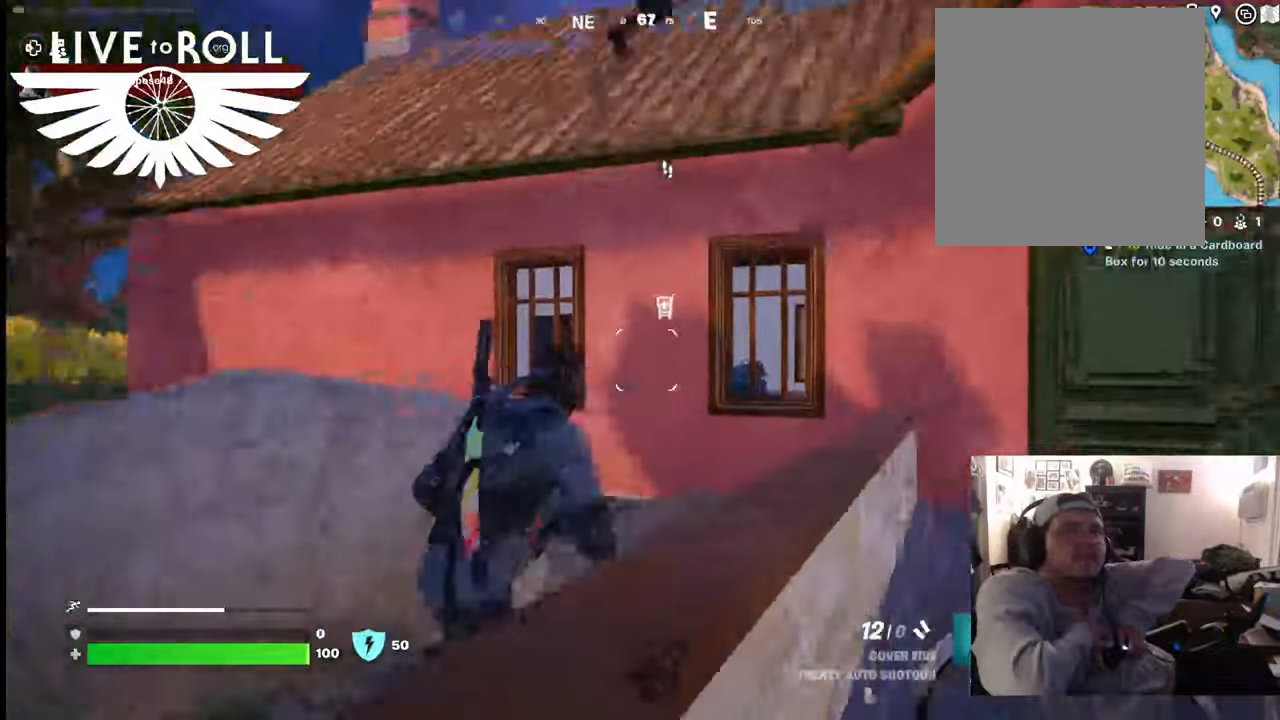
{"buttons": [], "left_stick": "left", "right_stick": "right", "events": [[34, "left_stick", "up-left"], [100, "left_stick", "left"], [200, "right_stick", "down-right"], [367, "right_stick", "right"]]}
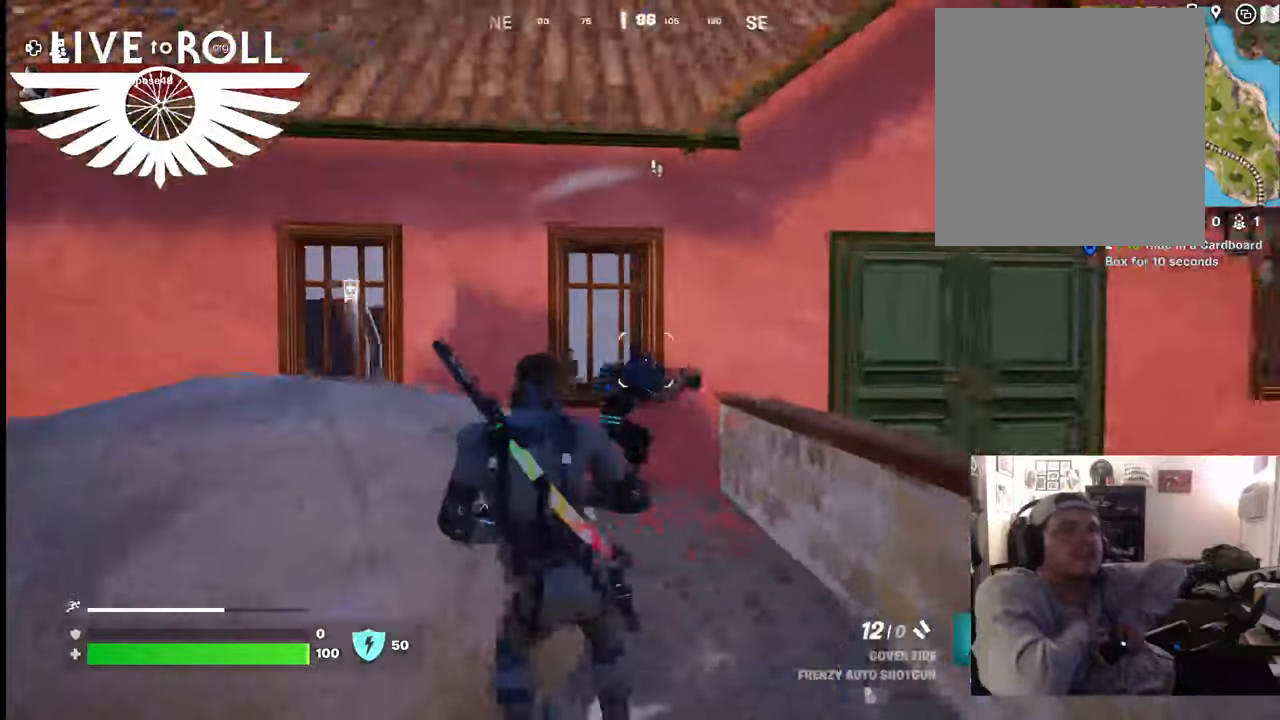
{"buttons": ["R2"], "left_stick": "center", "right_stick": "center", "events": [[67, "right_stick", "center"], [100, "left_stick", "center"], [267, "R2", "down"]]}
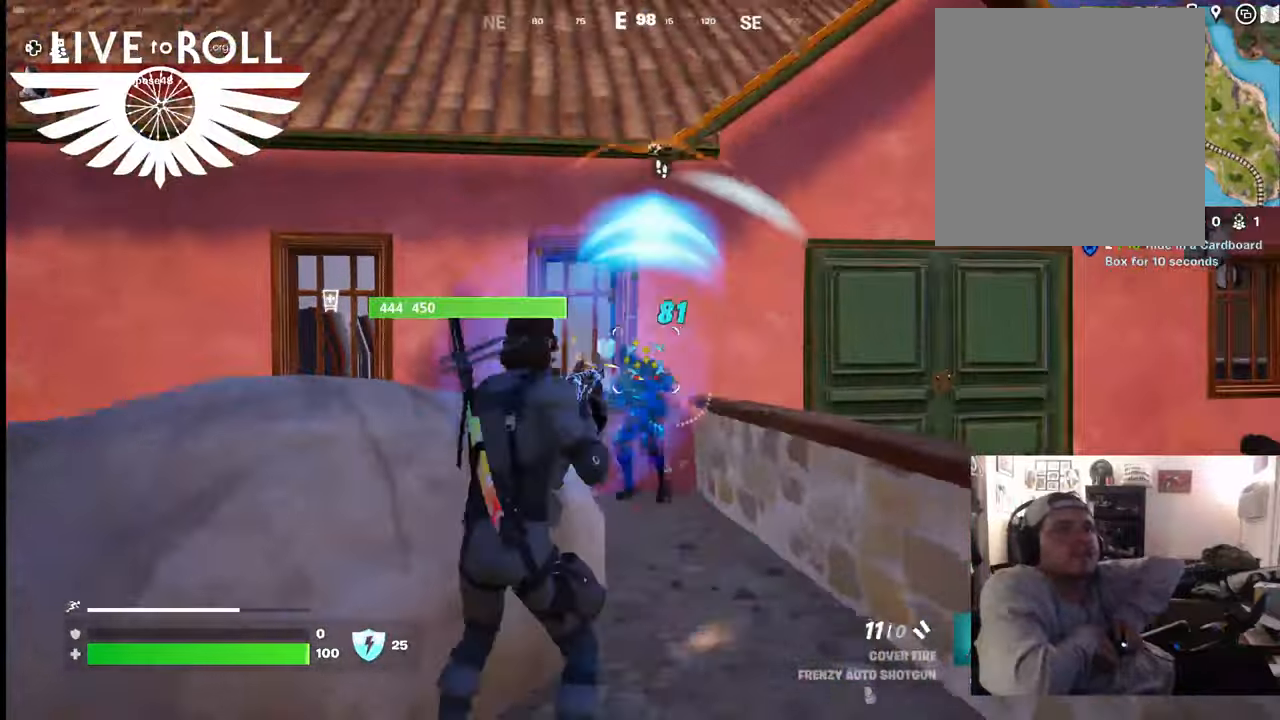
{"buttons": ["R2"], "left_stick": "center", "right_stick": "center", "events": []}
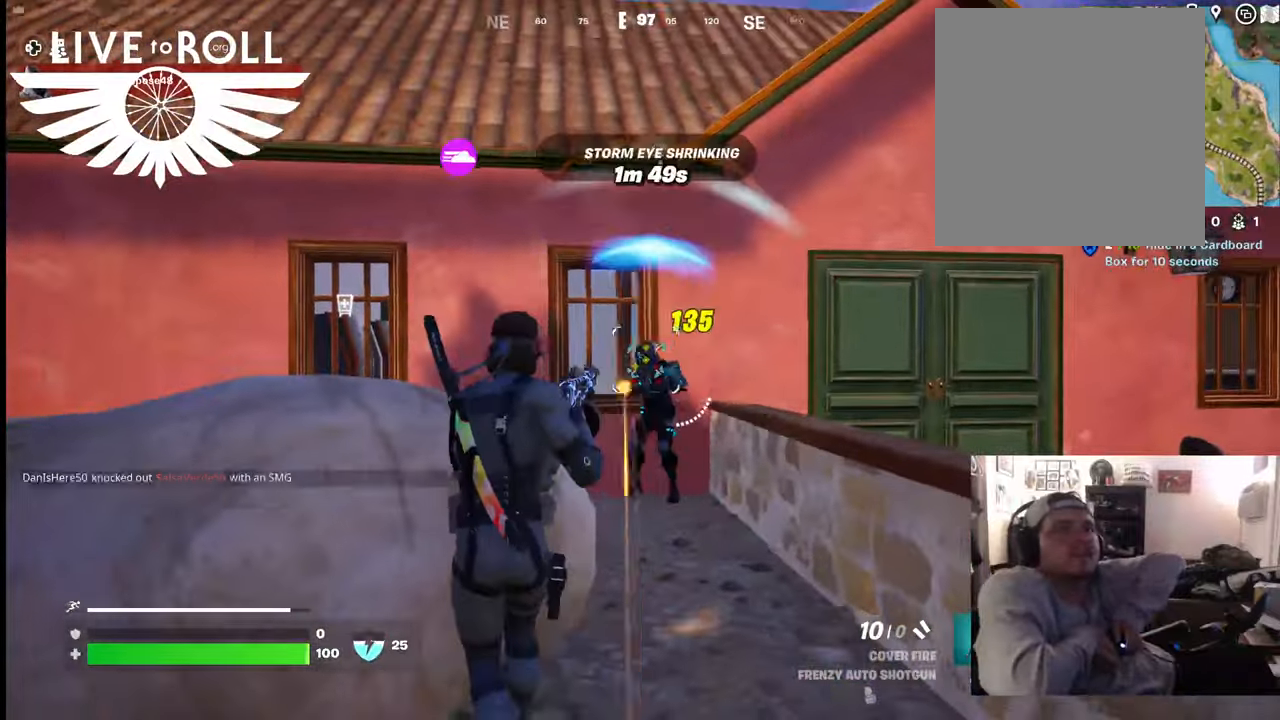
{"buttons": ["R2"], "left_stick": "left", "right_stick": "center", "events": [[467, "left_stick", "left"]]}
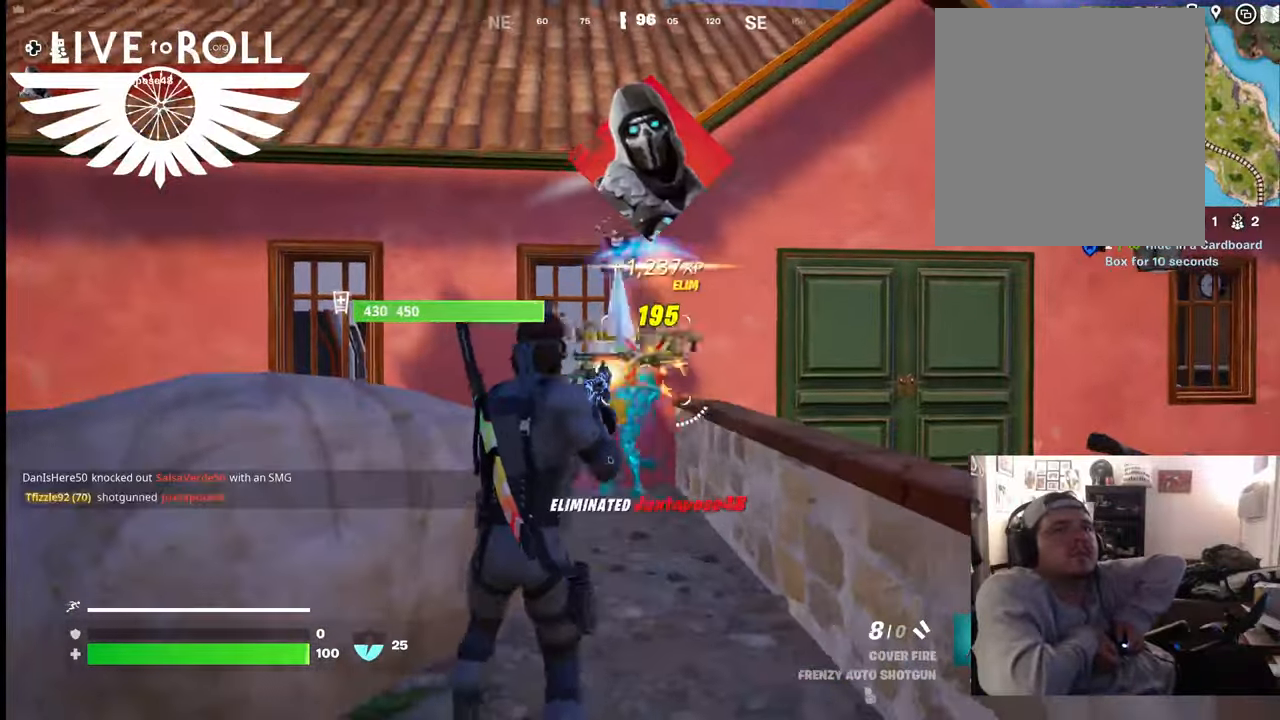
{"buttons": [], "left_stick": "up", "right_stick": "center", "events": [[100, "R2", "up"], [234, "left_stick", "center"], [300, "left_stick", "up"]]}
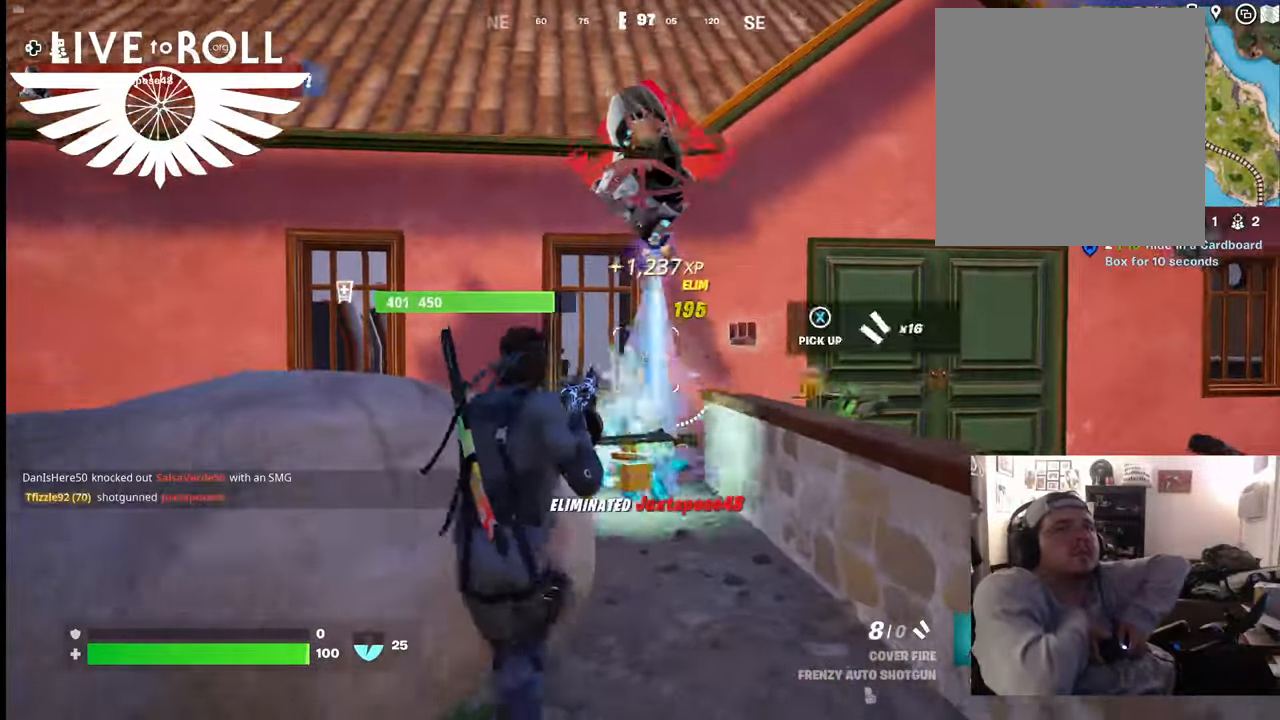
{"buttons": [], "left_stick": "up", "right_stick": "left", "events": [[100, "right_stick", "down-left"], [500, "right_stick", "left"]]}
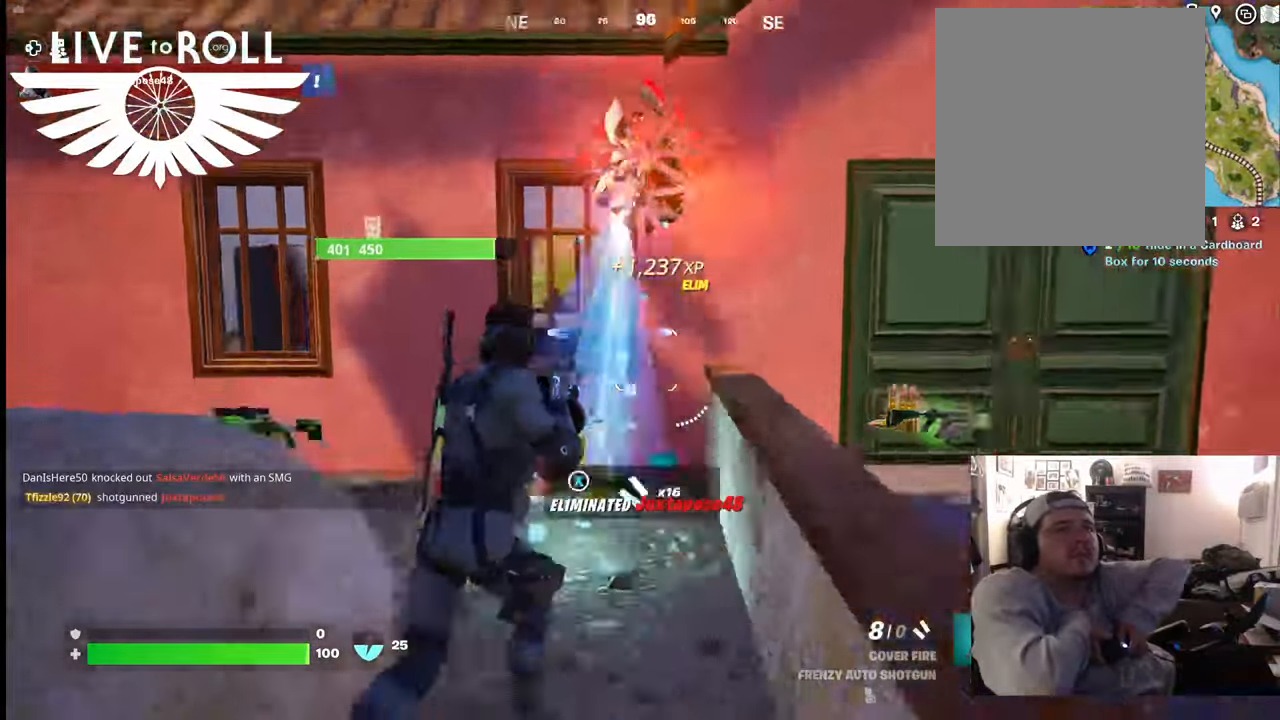
{"buttons": [], "left_stick": "up", "right_stick": "left", "events": []}
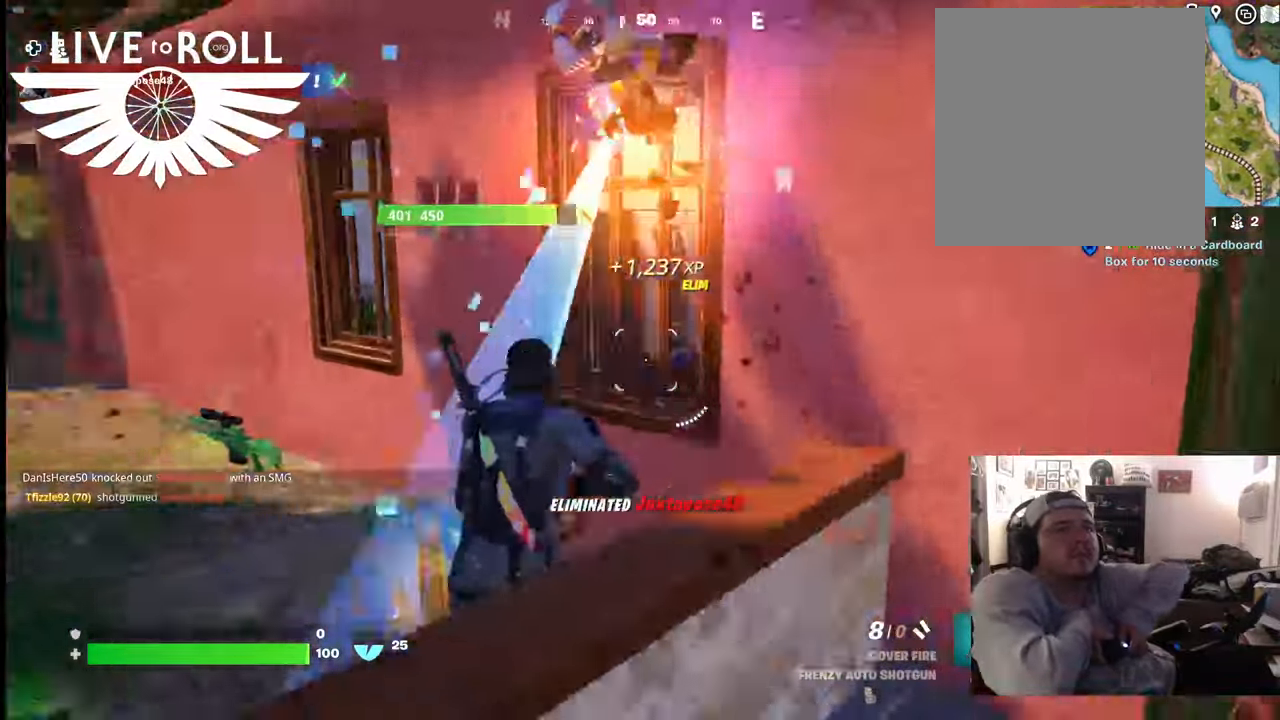
{"buttons": [], "left_stick": "up-left", "right_stick": "right", "events": [[67, "left_stick", "up-left"], [300, "right_stick", "center"], [434, "right_stick", "right"]]}
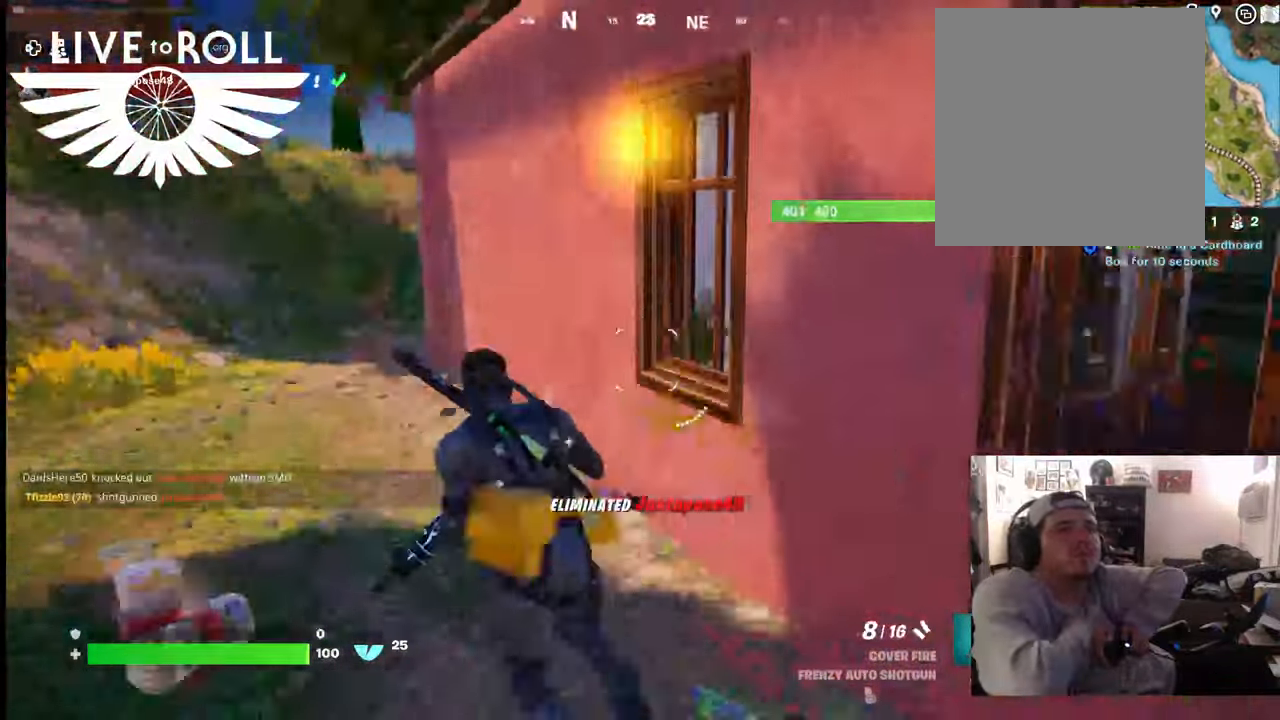
{"buttons": [], "left_stick": "up-left", "right_stick": "right", "events": []}
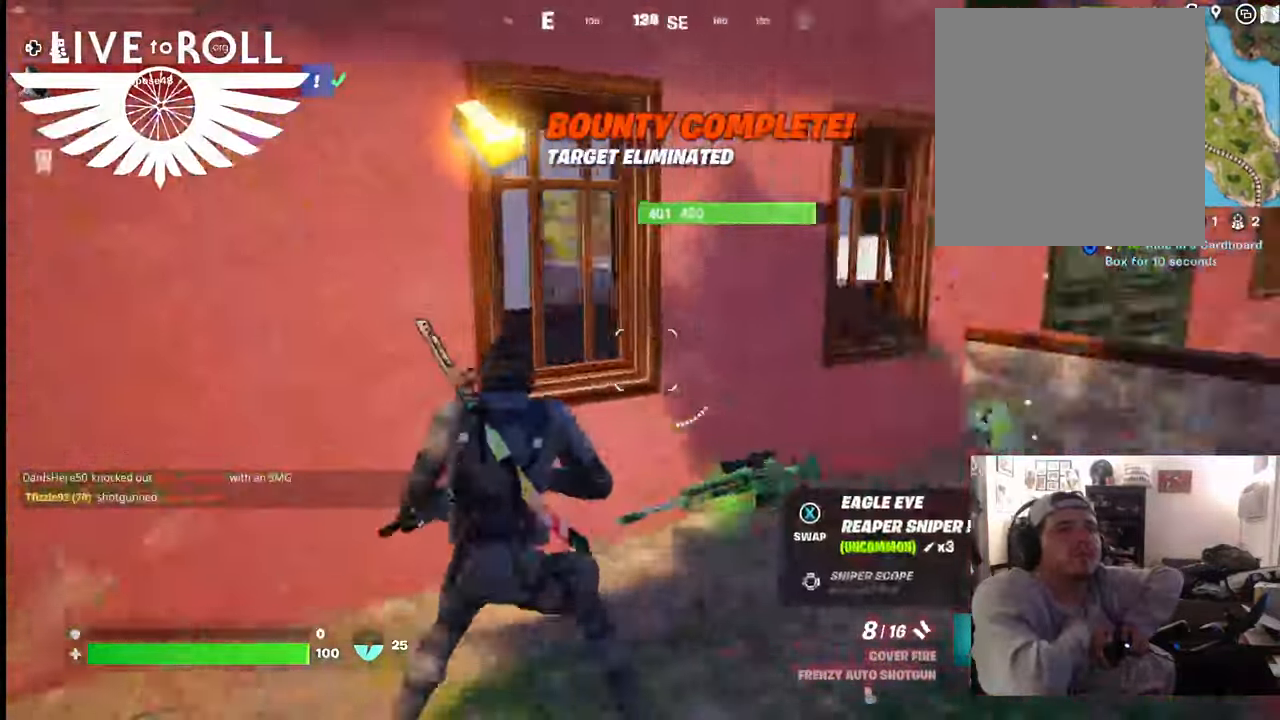
{"buttons": [], "left_stick": "up", "right_stick": "right", "events": [[267, "left_stick", "up"]]}
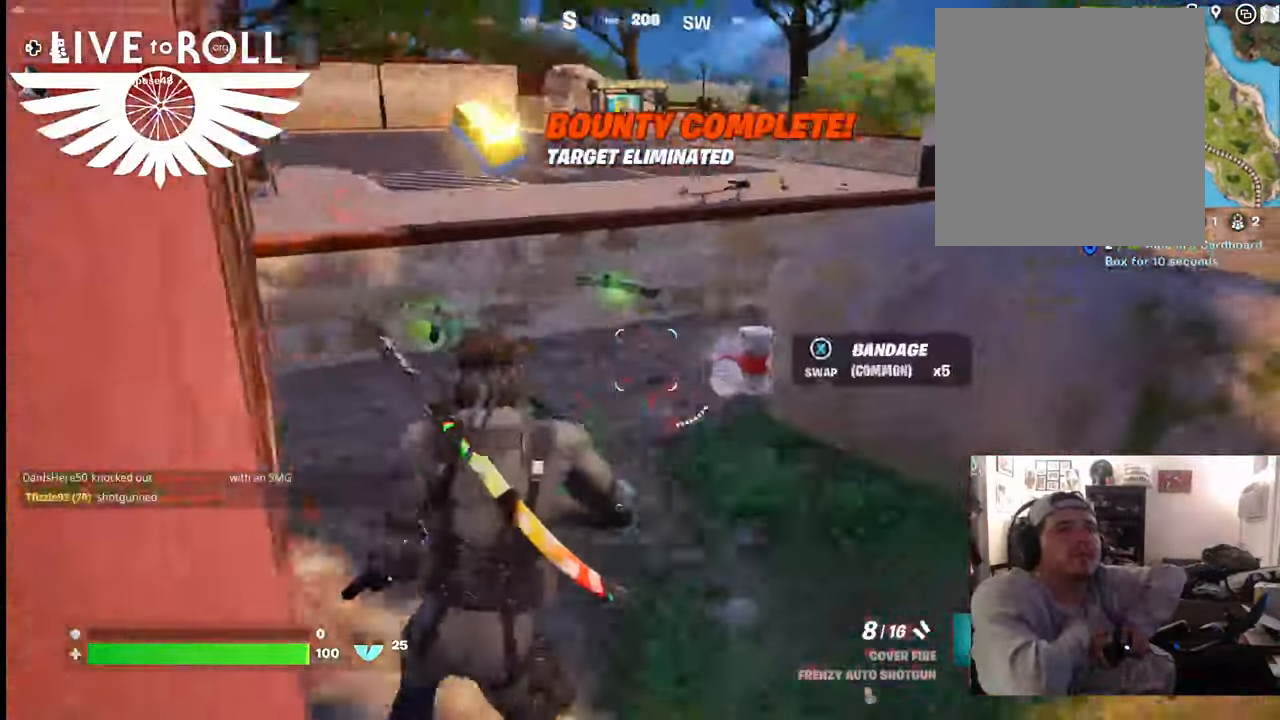
{"buttons": [], "left_stick": "up", "right_stick": "right", "events": []}
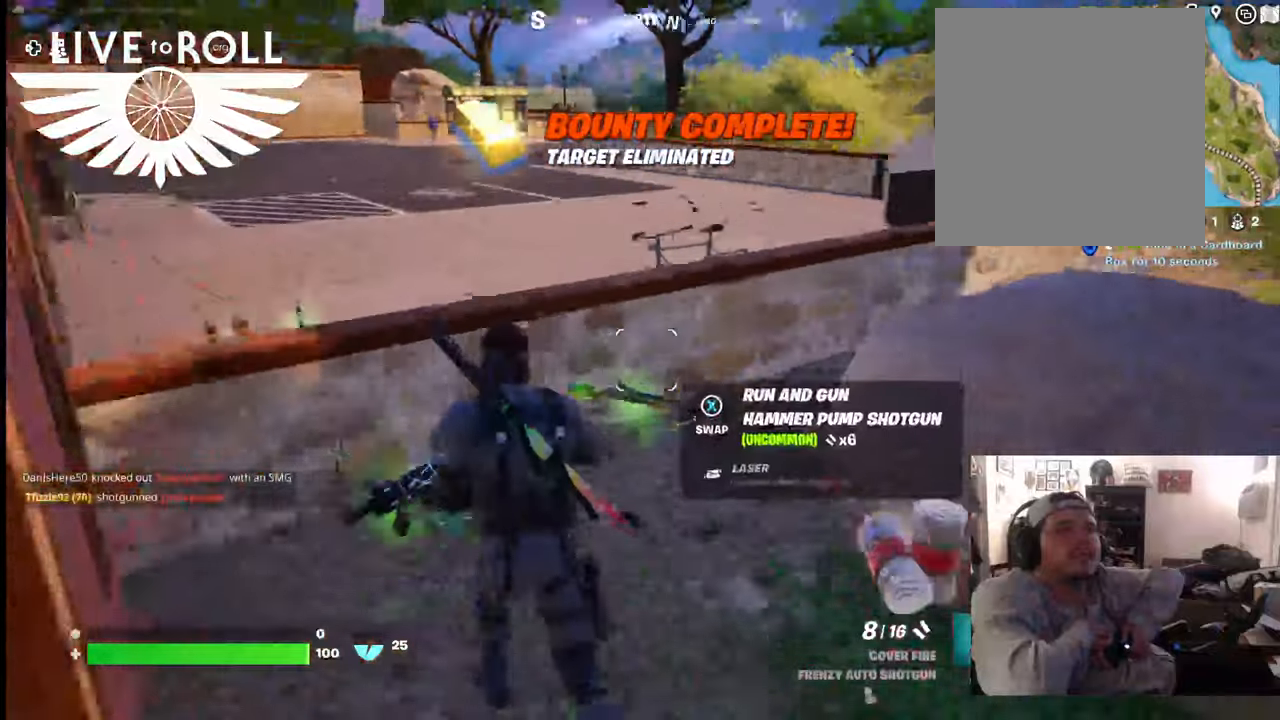
{"buttons": [], "left_stick": "up", "right_stick": "right", "events": []}
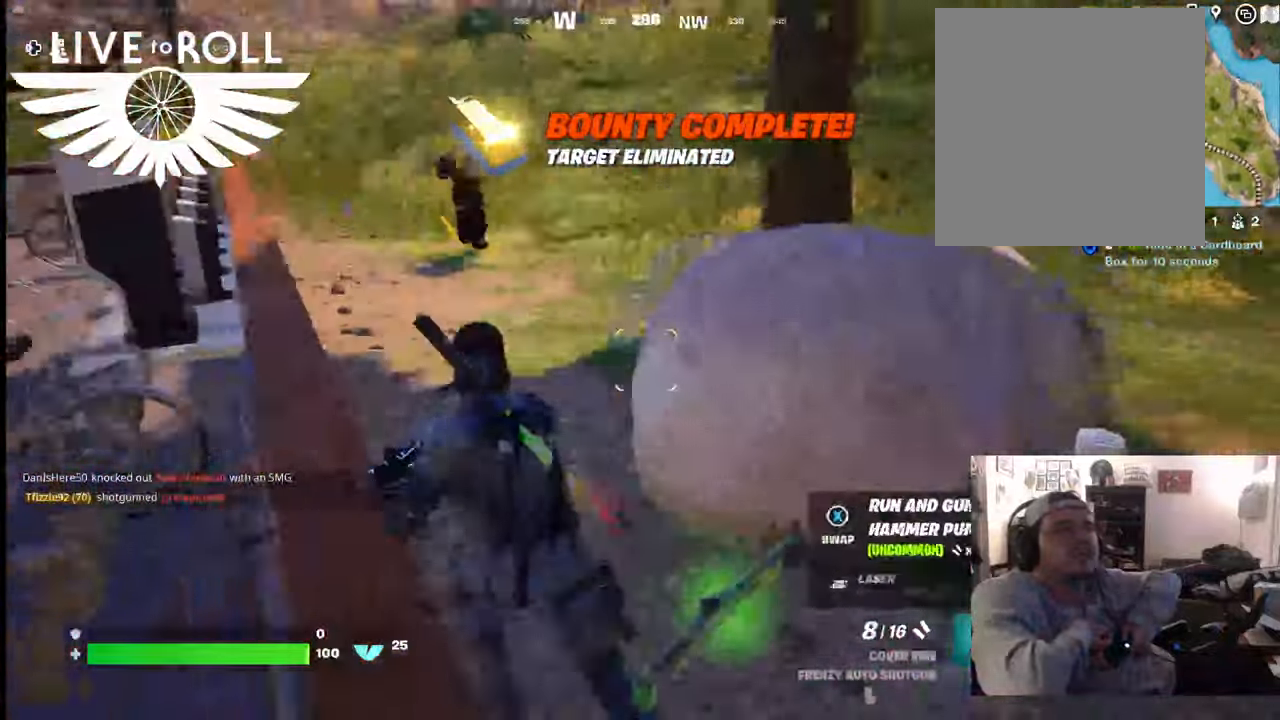
{"buttons": [], "left_stick": "up", "right_stick": "right", "events": []}
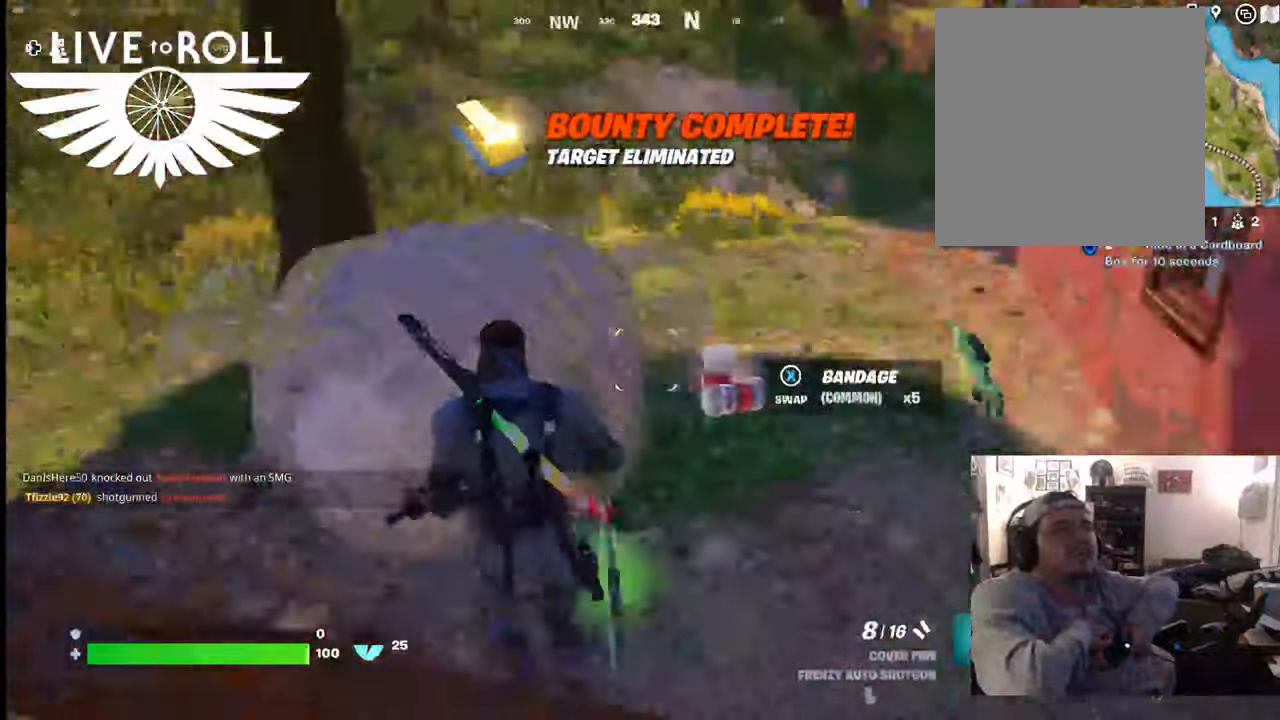
{"buttons": [], "left_stick": "up-right", "right_stick": "right", "events": [[34, "left_stick", "center"], [267, "left_stick", "up-right"]]}
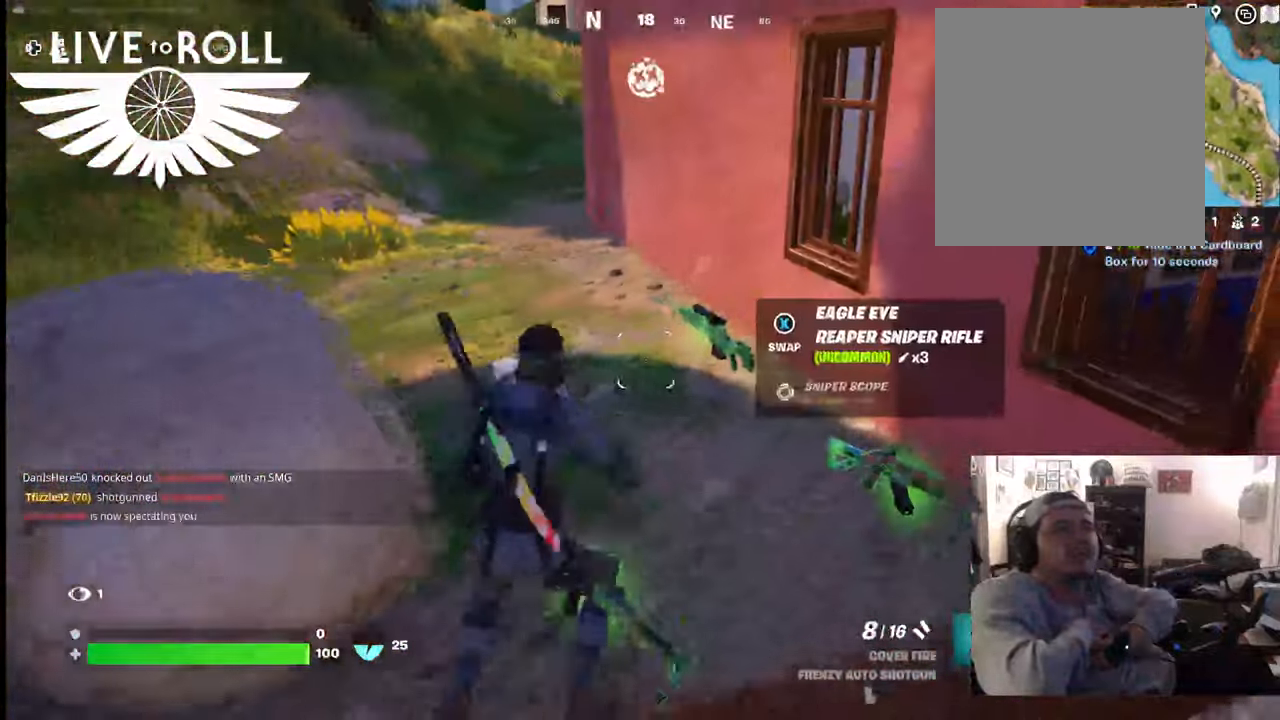
{"buttons": [], "left_stick": "center", "right_stick": "center", "events": [[100, "right_stick", "center"], [334, "left_stick", "up"], [500, "left_stick", "center"]]}
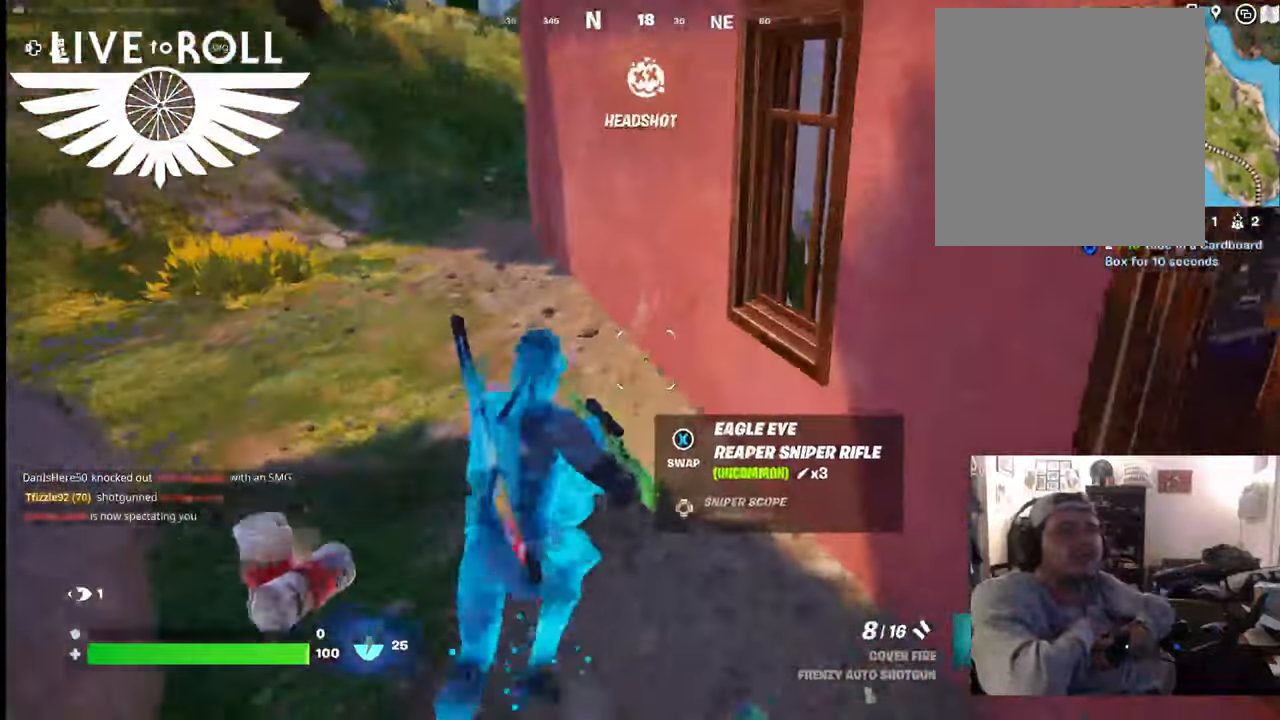
{"buttons": [], "left_stick": "center", "right_stick": "center", "events": []}
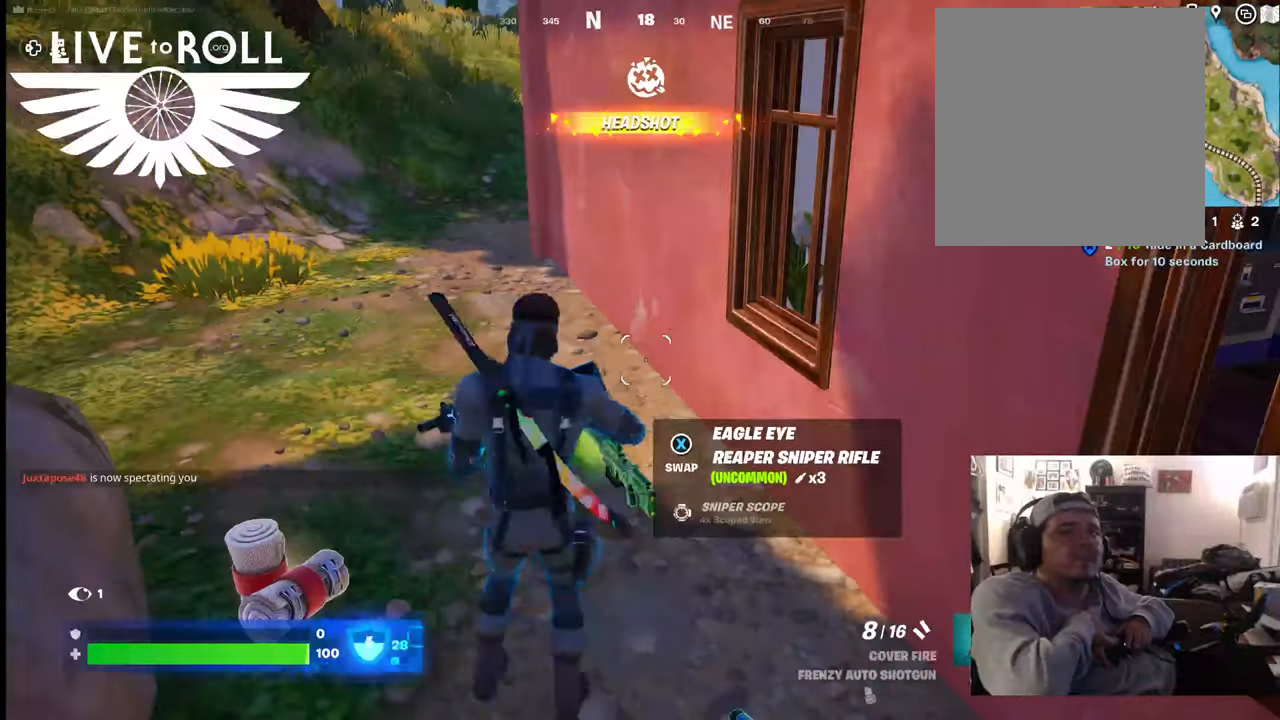
{"buttons": [], "left_stick": "center", "right_stick": "center", "events": []}
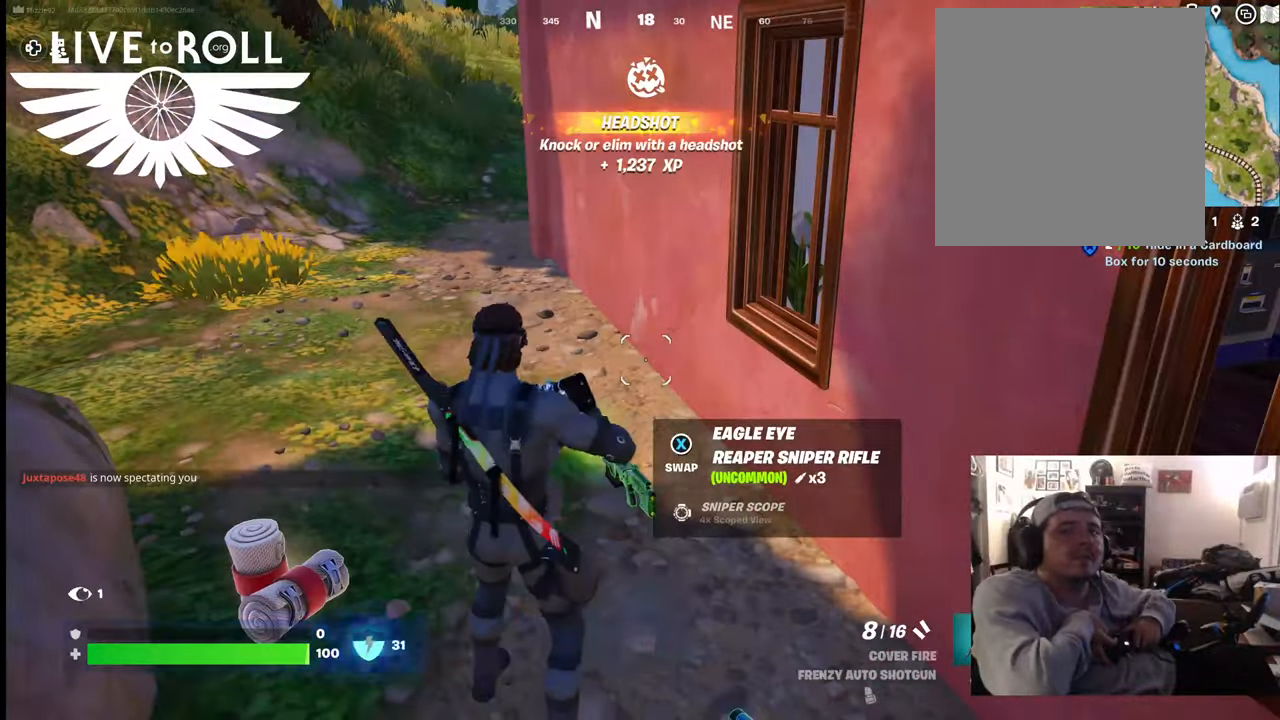
{"buttons": [], "left_stick": "center", "right_stick": "center", "events": [[100, "L1", "down"], [200, "L1", "up"], [334, "X", "down"], [434, "X", "up"]]}
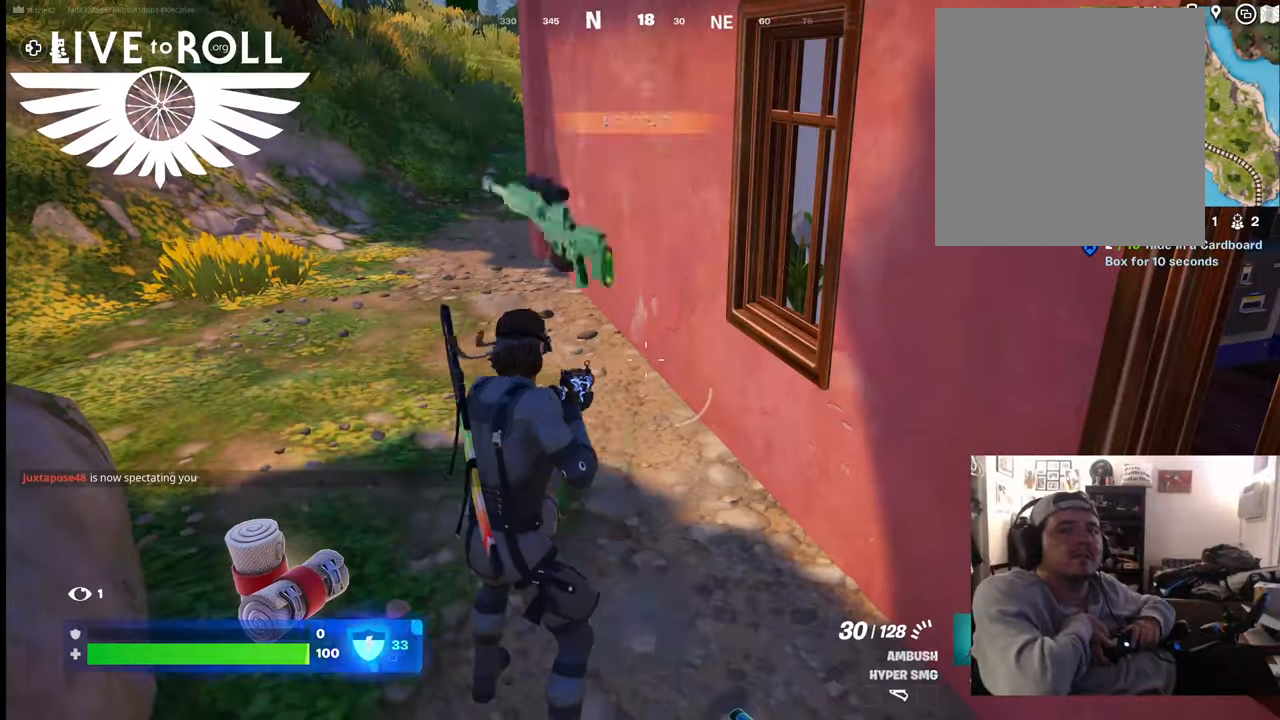
{"buttons": [], "left_stick": "up-right", "right_stick": "left", "events": [[267, "left_stick", "up-right"], [400, "right_stick", "left"]]}
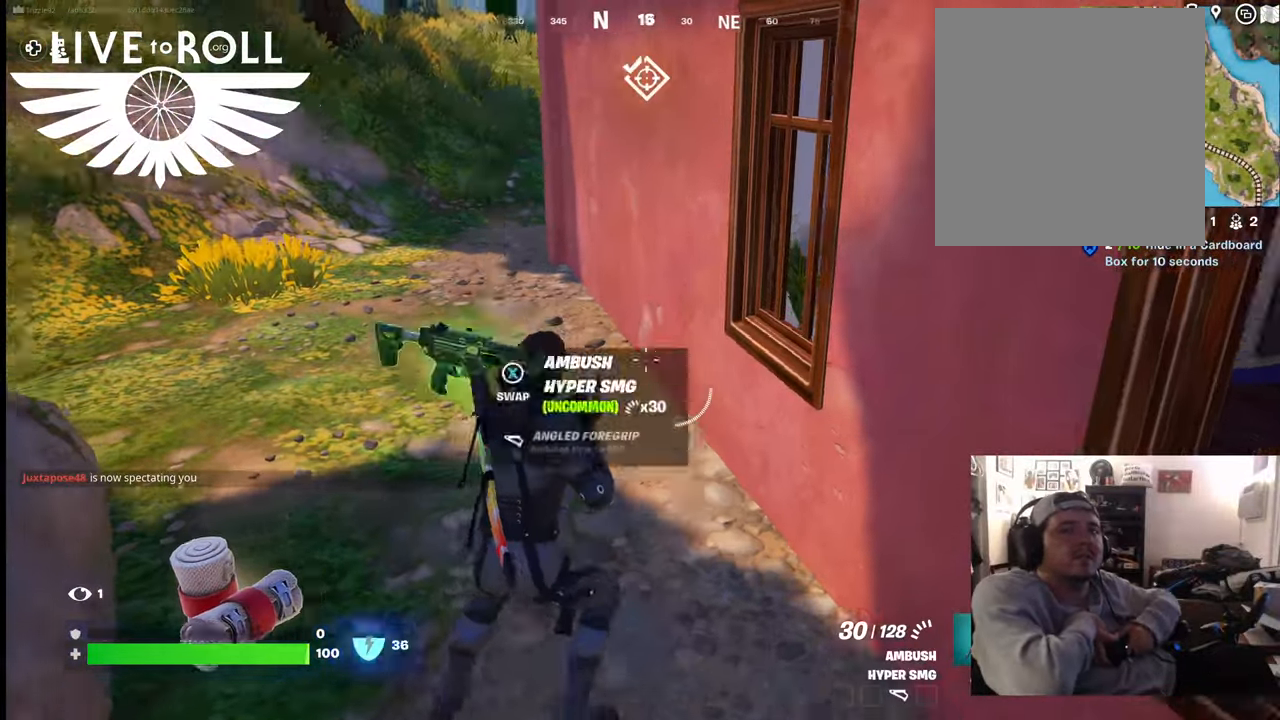
{"buttons": [], "left_stick": "up", "right_stick": "left", "events": [[300, "left_stick", "up"]]}
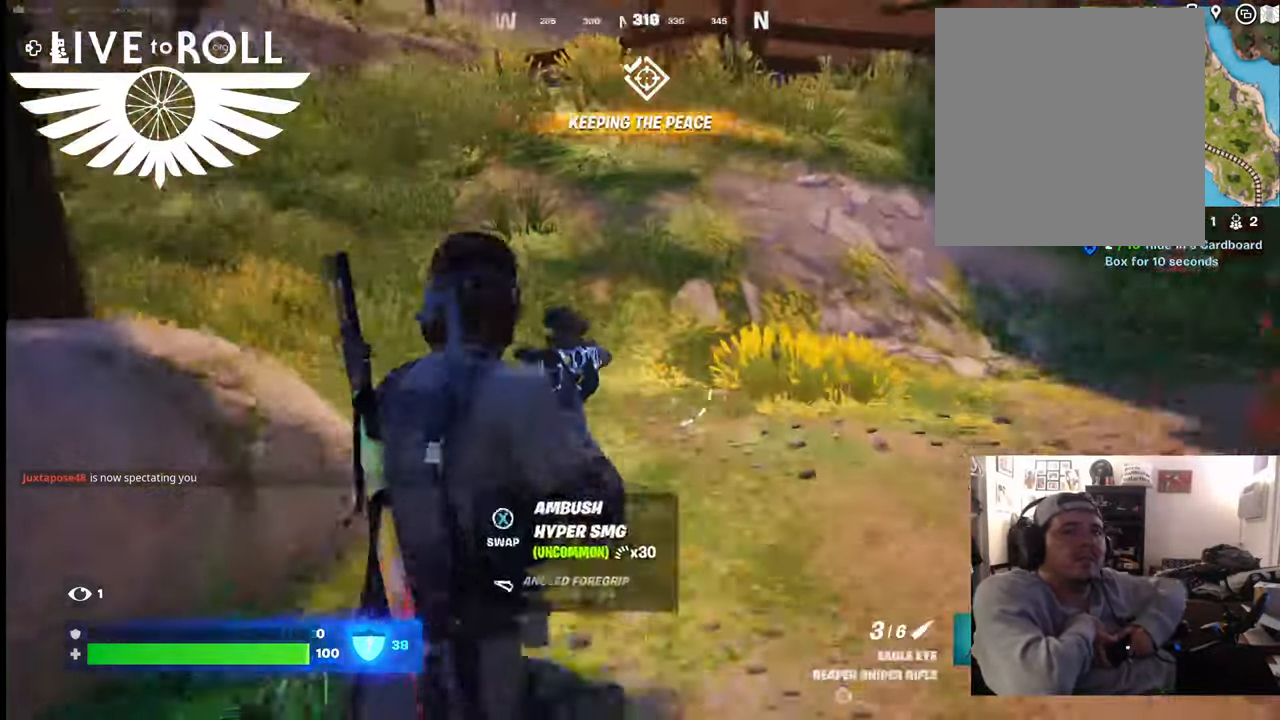
{"buttons": [], "left_stick": "up", "right_stick": "left", "events": []}